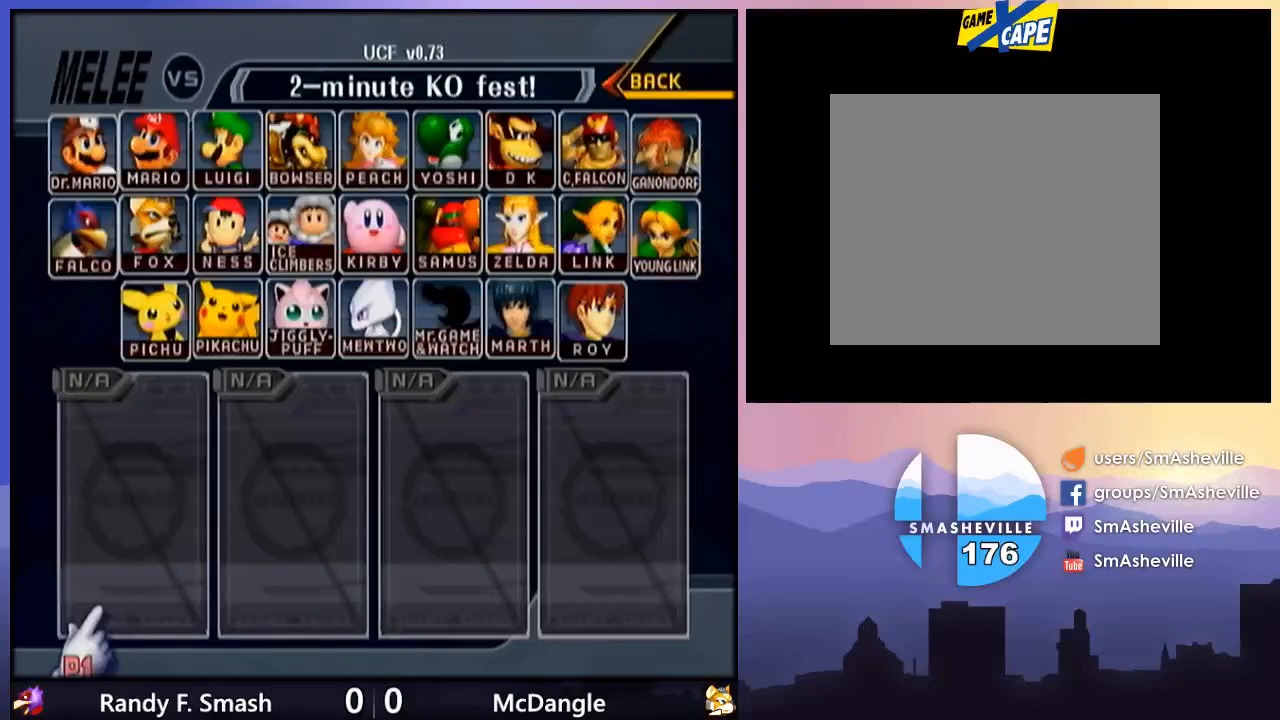
Gameplay with a controller (Nintendo layout); each line is a JSON object with the inputs held at the frame after it. "events" lists button and stick changes between this image and that frame as [ms after this image, input, new state], when the widget could be followed in between. Not read: L2 L3 R2 R3.
{"buttons": [], "left_stick": "center", "right_stick": "center", "events": []}
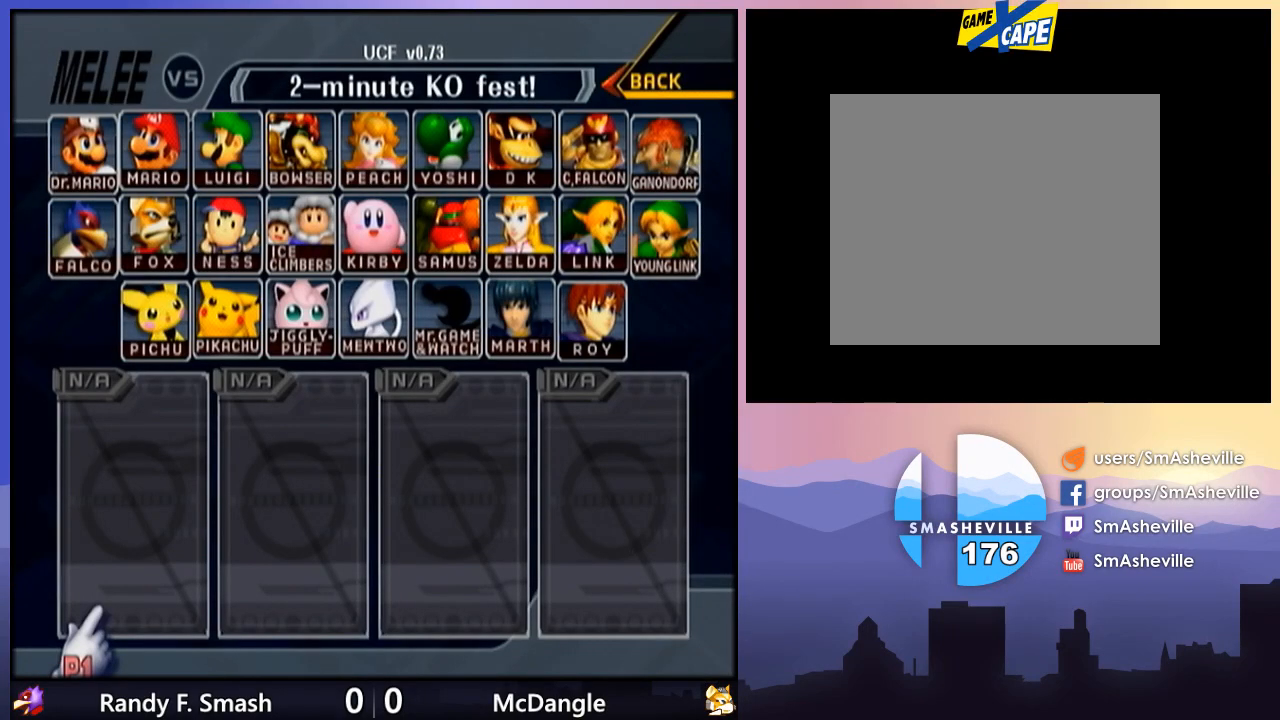
{"buttons": [], "left_stick": "center", "right_stick": "center", "events": []}
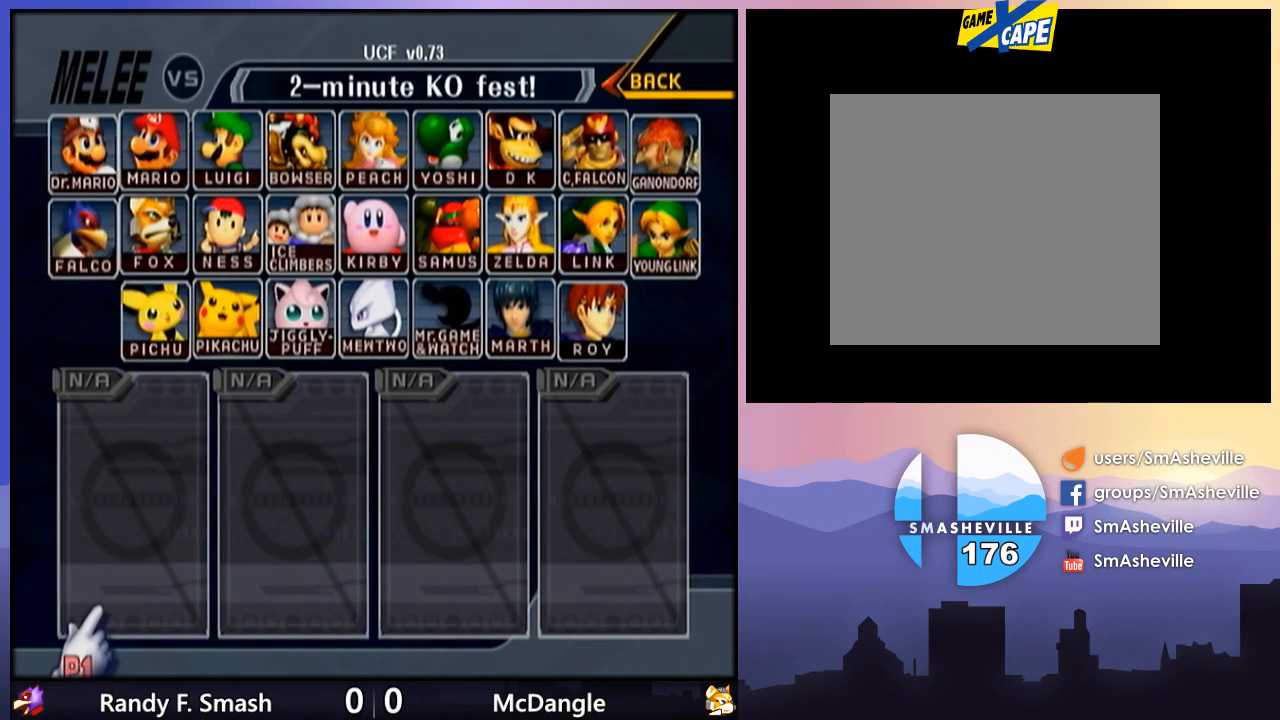
{"buttons": [], "left_stick": "up", "right_stick": "center", "events": [[233, "left_stick", "up-right"], [350, "left_stick", "up"]]}
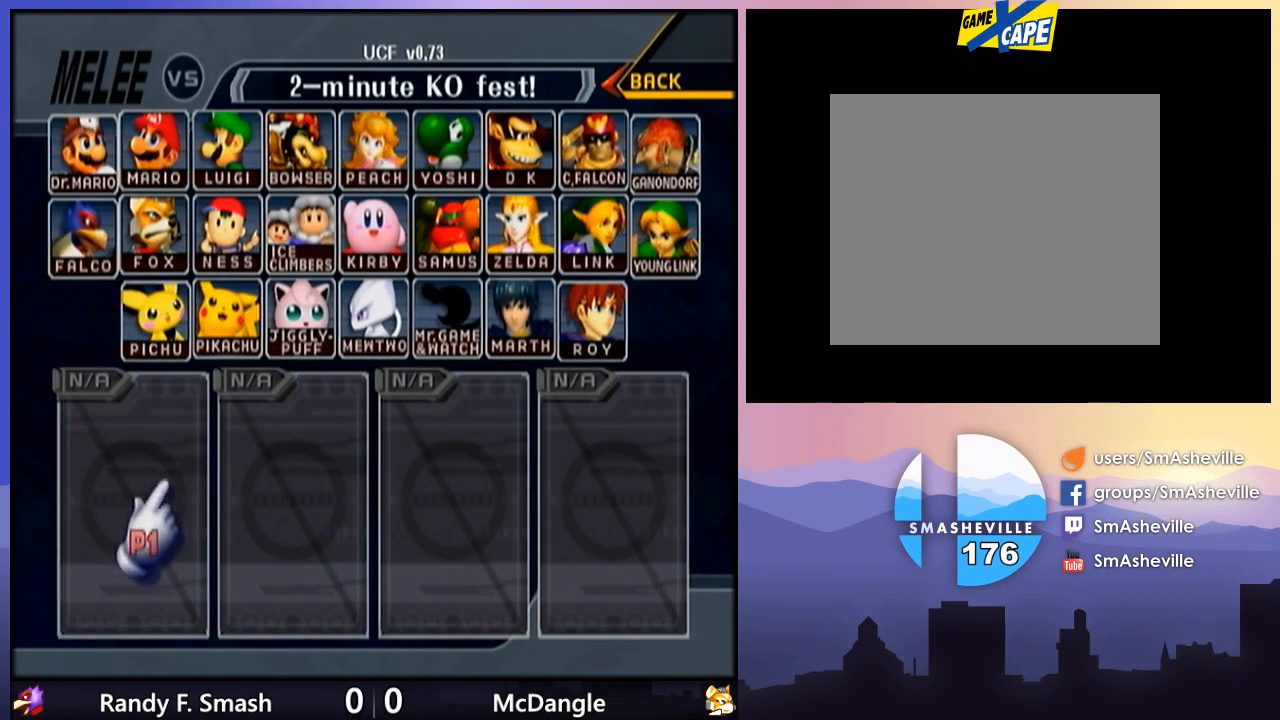
{"buttons": [], "left_stick": "center", "right_stick": "center", "events": [[17, "left_stick", "up-left"], [133, "left_stick", "center"], [367, "left_stick", "up"], [467, "left_stick", "center"]]}
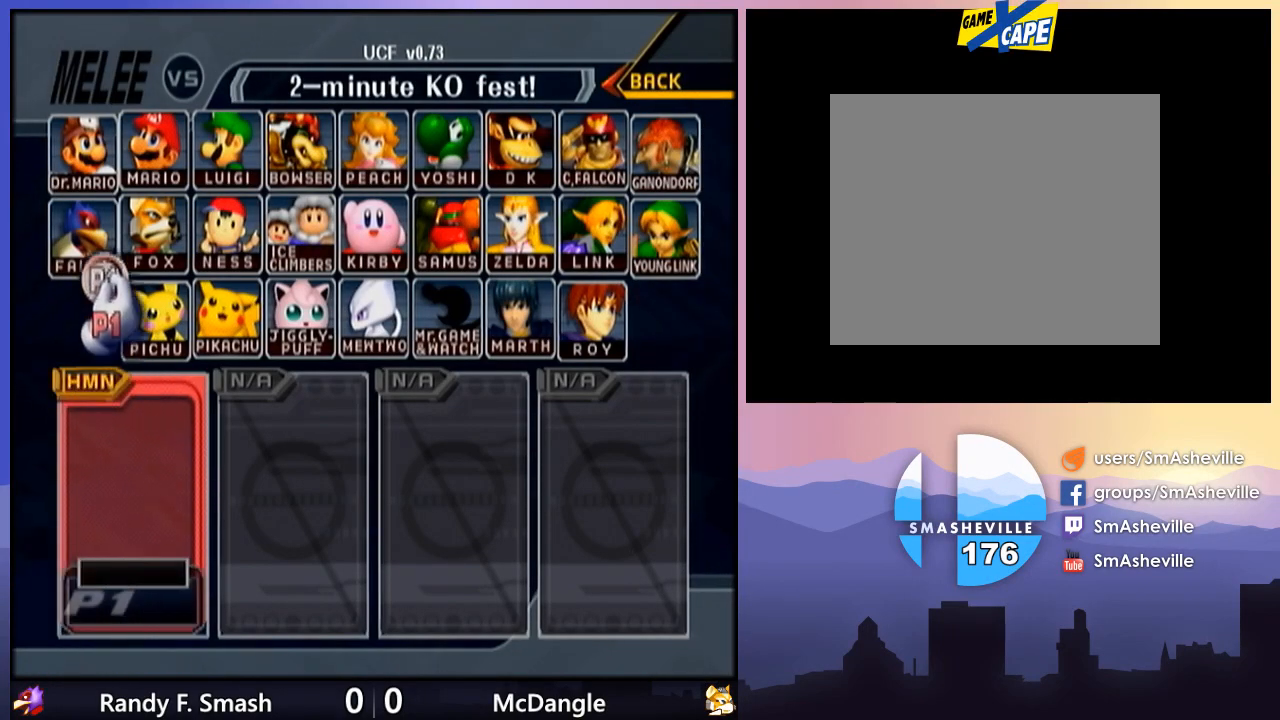
{"buttons": [], "left_stick": "center", "right_stick": "center", "events": [[350, "left_stick", "left"], [483, "left_stick", "center"]]}
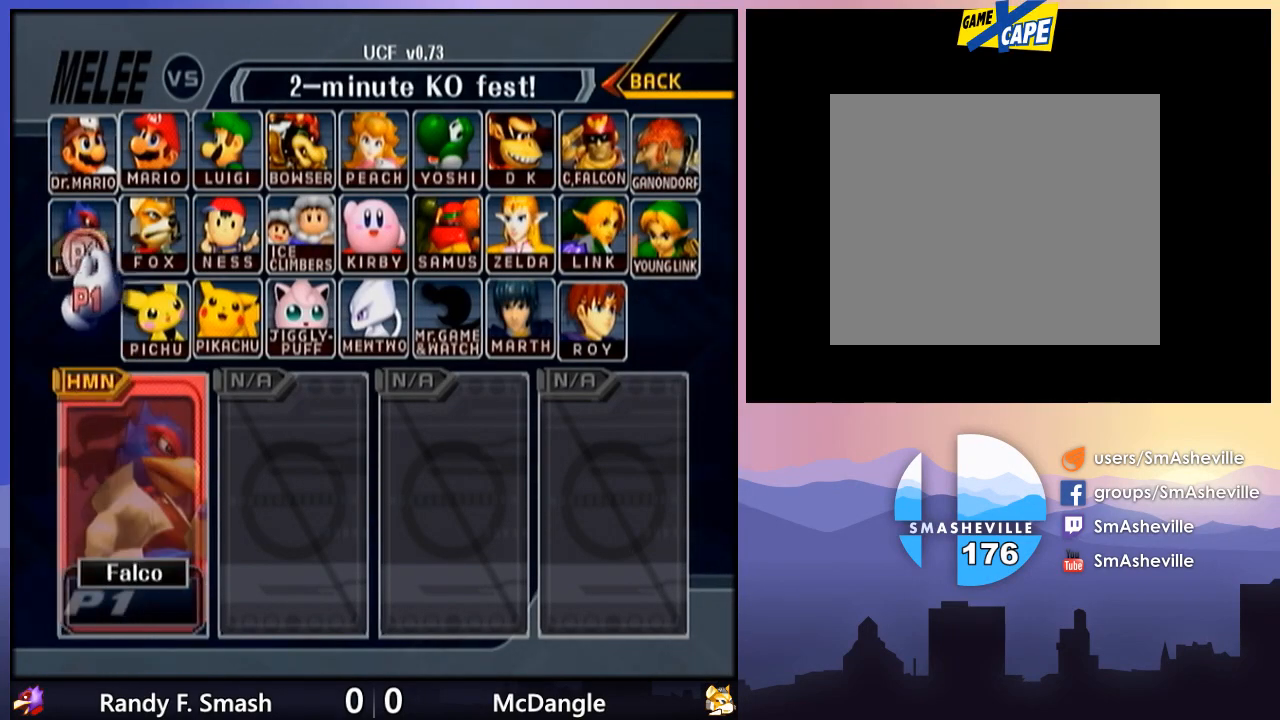
{"buttons": [], "left_stick": "center", "right_stick": "center", "events": [[83, "A", "down"], [167, "A", "up"], [333, "X", "down"], [400, "X", "up"]]}
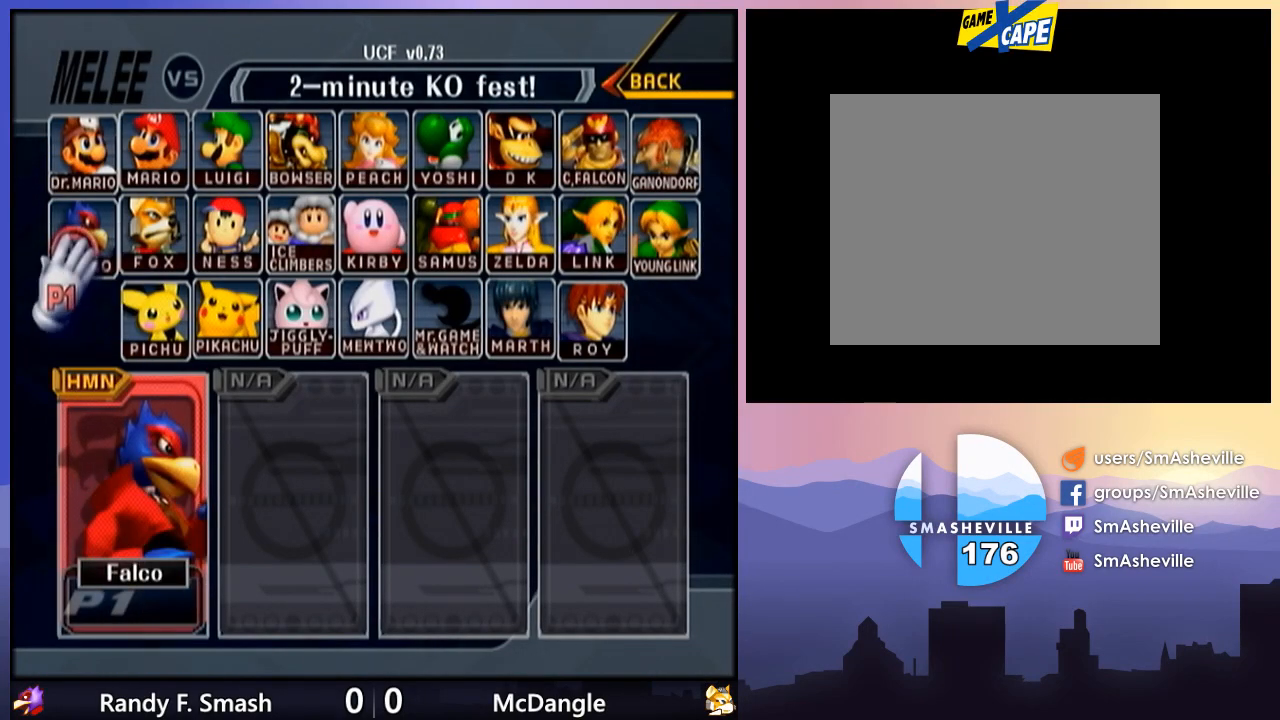
{"buttons": [], "left_stick": "center", "right_stick": "center", "events": [[83, "left_stick", "down-right"], [267, "left_stick", "center"]]}
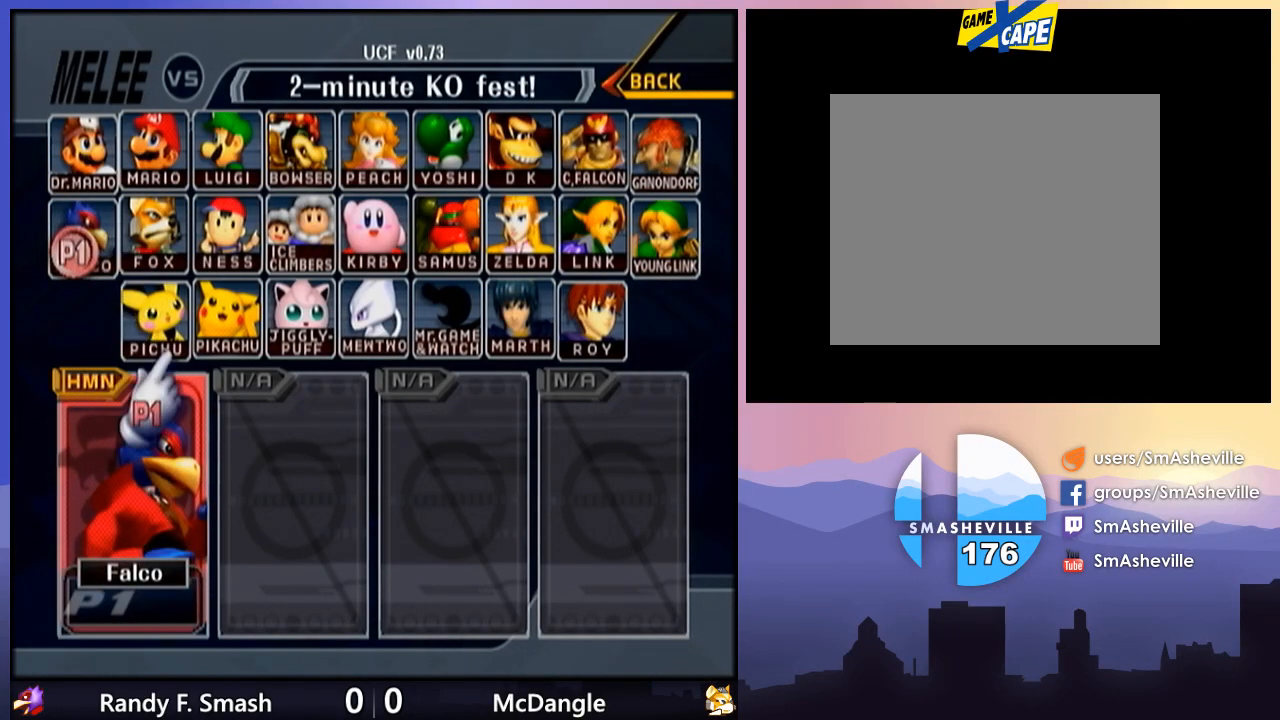
{"buttons": [], "left_stick": "center", "right_stick": "center", "events": [[17, "left_stick", "down-right"], [167, "left_stick", "center"], [333, "left_stick", "up"], [450, "left_stick", "center"]]}
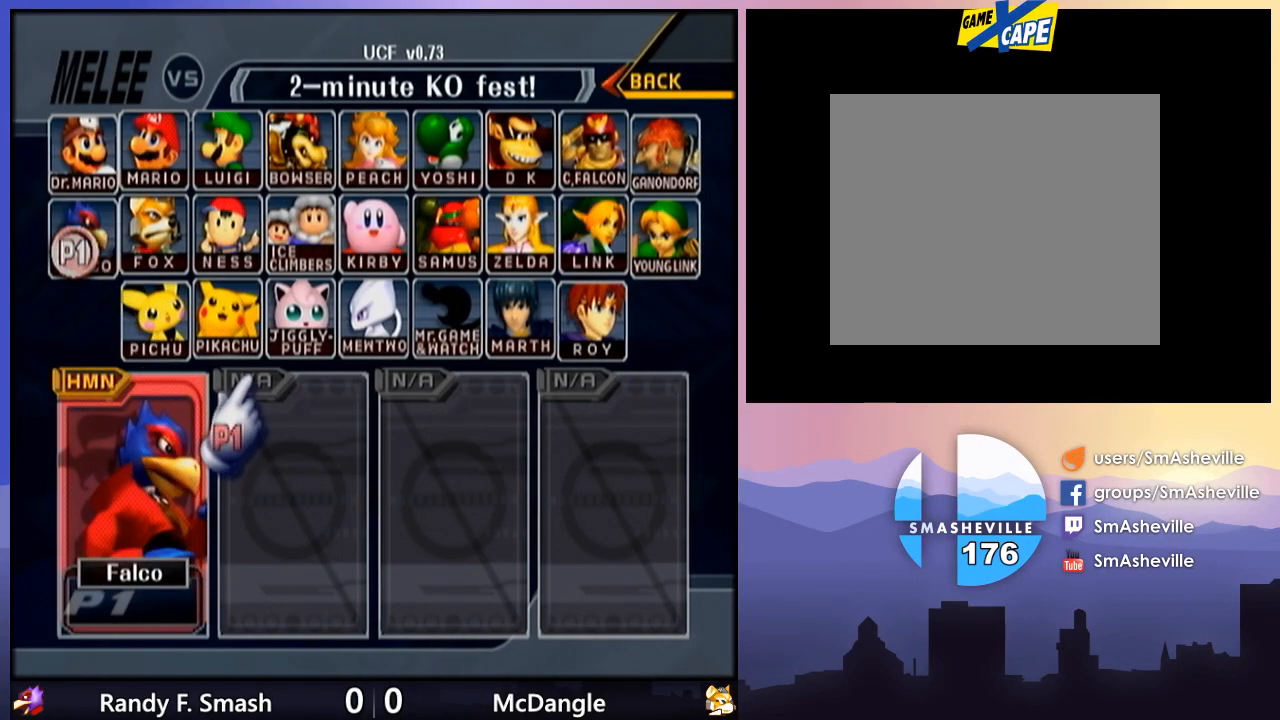
{"buttons": [], "left_stick": "center", "right_stick": "center", "events": [[50, "A", "down"], [167, "A", "up"]]}
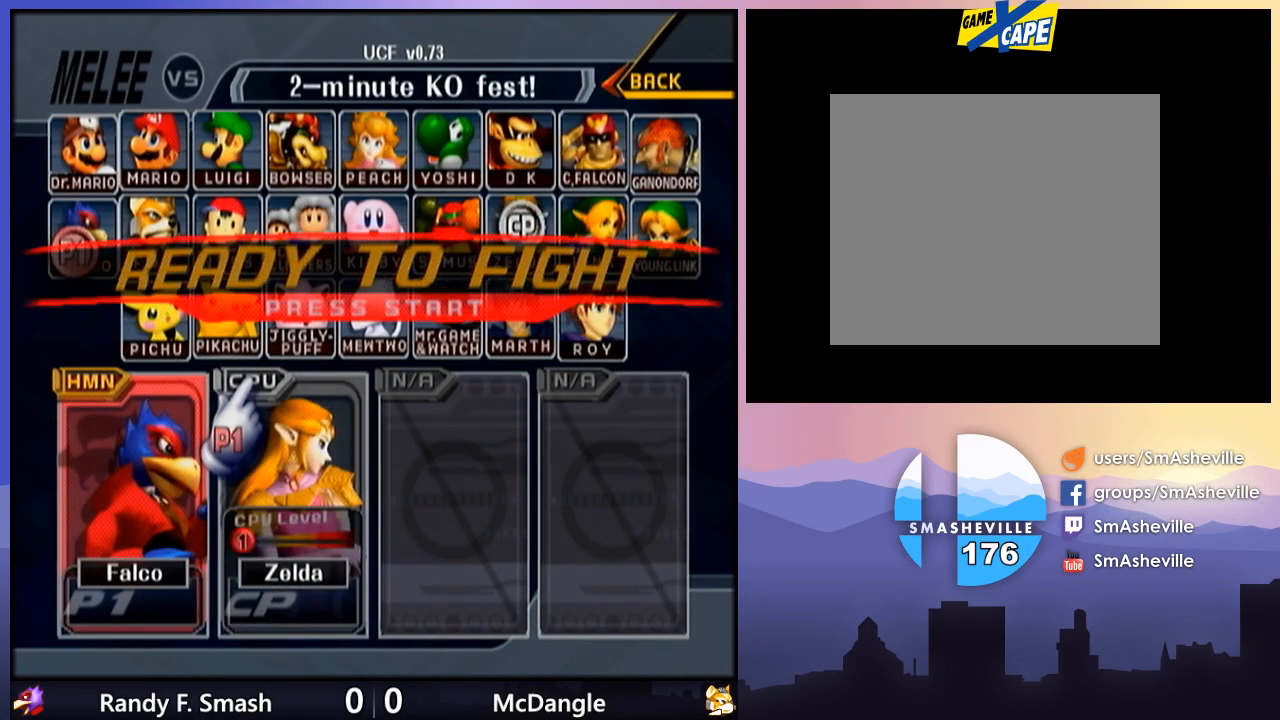
{"buttons": ["A"], "left_stick": "center", "right_stick": "center", "events": [[450, "A", "down"]]}
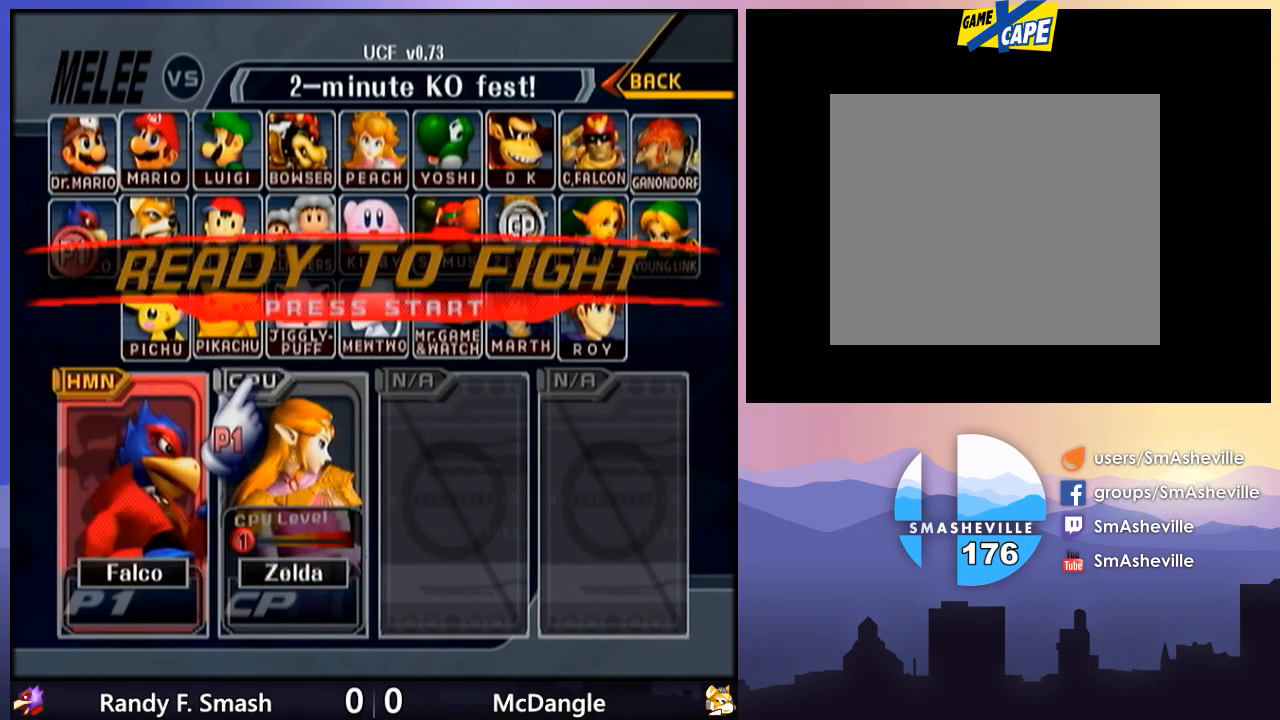
{"buttons": [], "left_stick": "center", "right_stick": "center", "events": [[17, "A", "up"], [133, "A", "down"], [233, "A", "up"]]}
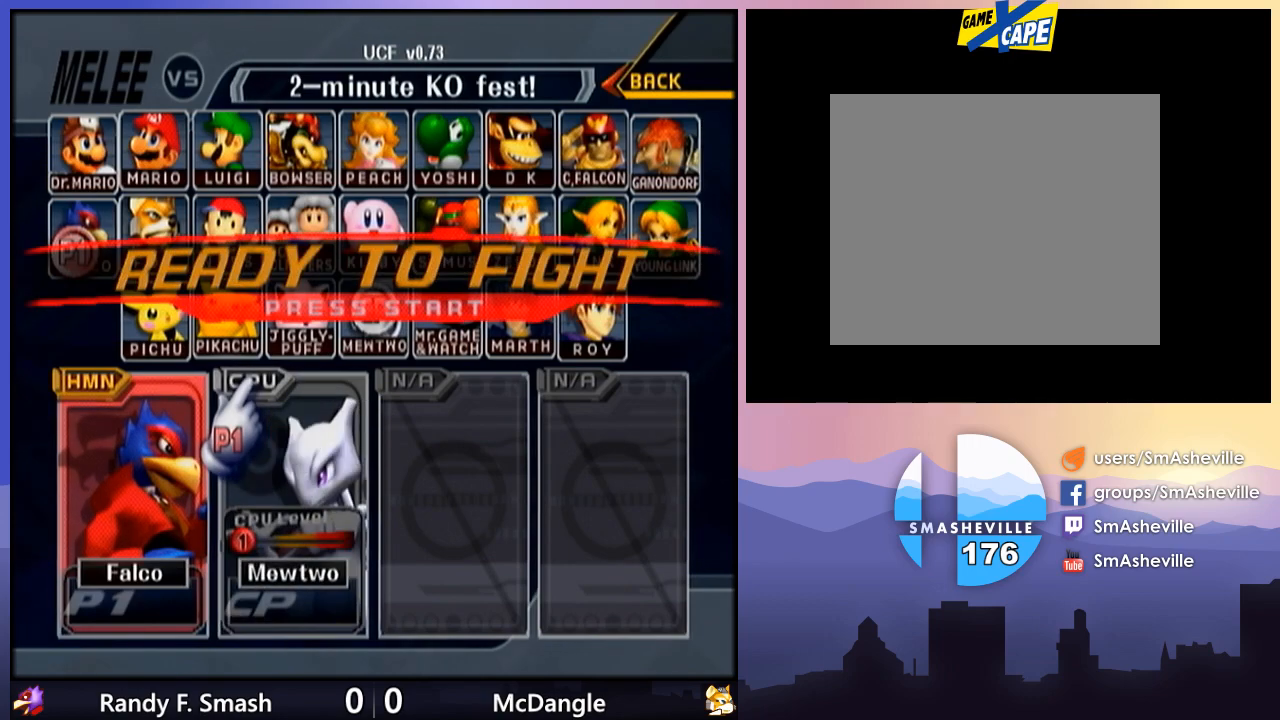
{"buttons": [], "left_stick": "up", "right_stick": "center", "events": [[233, "left_stick", "down"], [417, "left_stick", "up"]]}
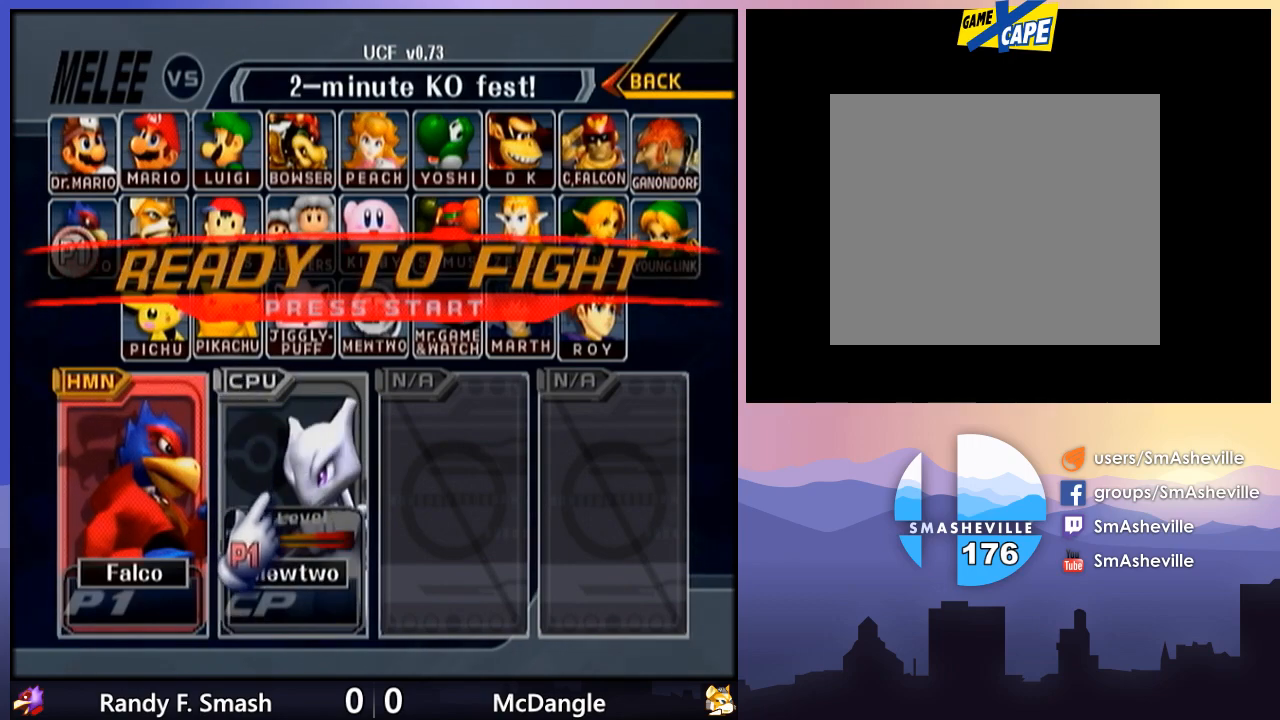
{"buttons": [], "left_stick": "up", "right_stick": "center", "events": [[133, "left_stick", "center"], [267, "left_stick", "up-right"], [483, "left_stick", "up"]]}
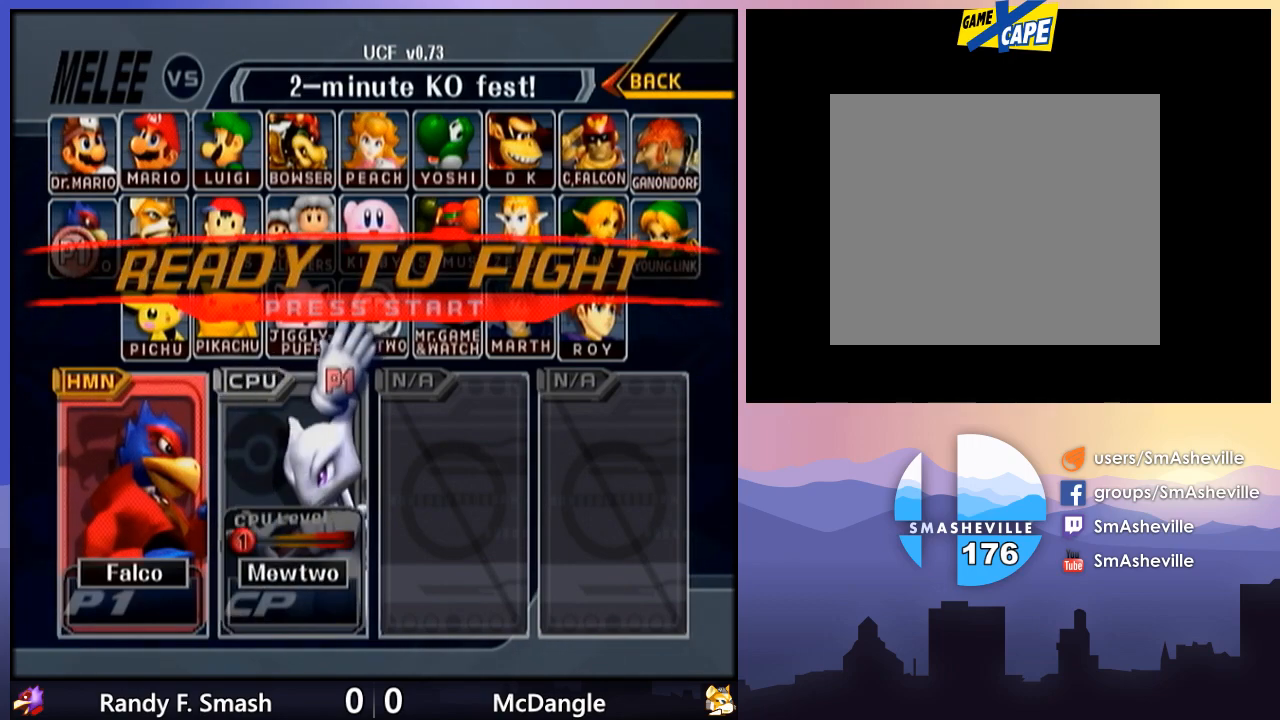
{"buttons": [], "left_stick": "up-left", "right_stick": "center", "events": [[83, "left_stick", "center"], [300, "left_stick", "up-left"]]}
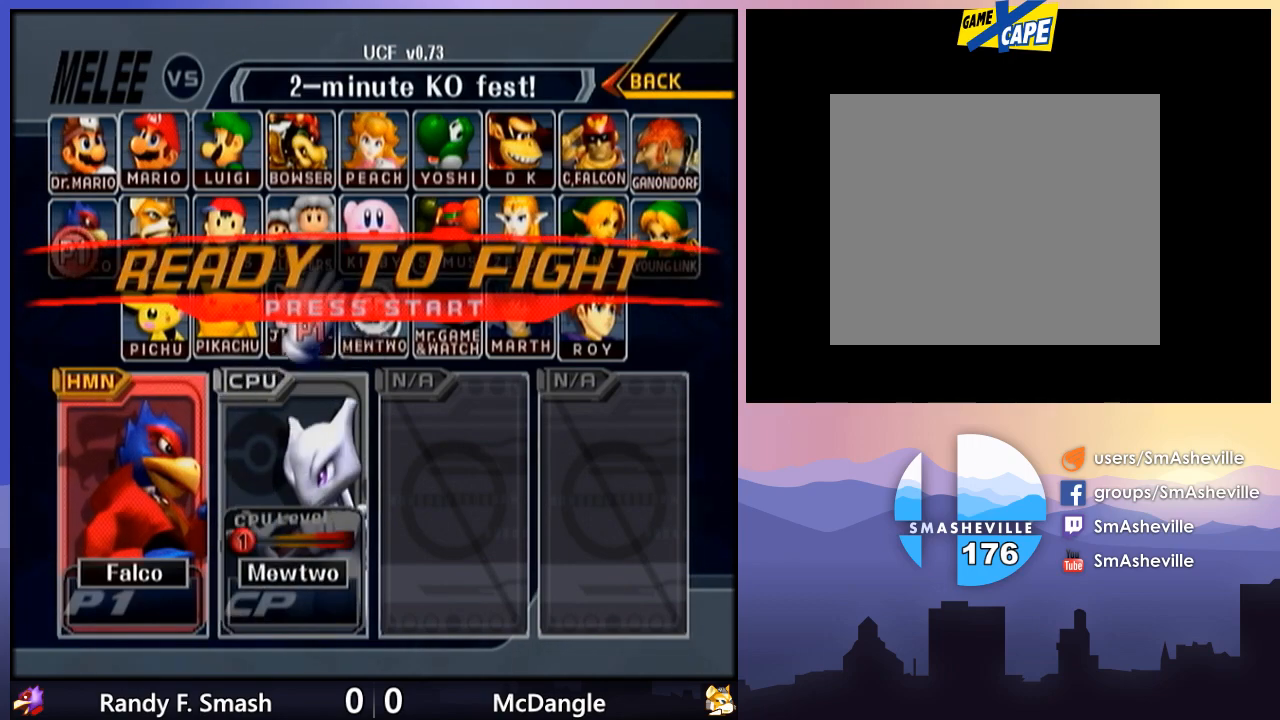
{"buttons": [], "left_stick": "center", "right_stick": "center", "events": [[17, "left_stick", "left"], [267, "left_stick", "down"], [417, "left_stick", "right"], [483, "left_stick", "center"]]}
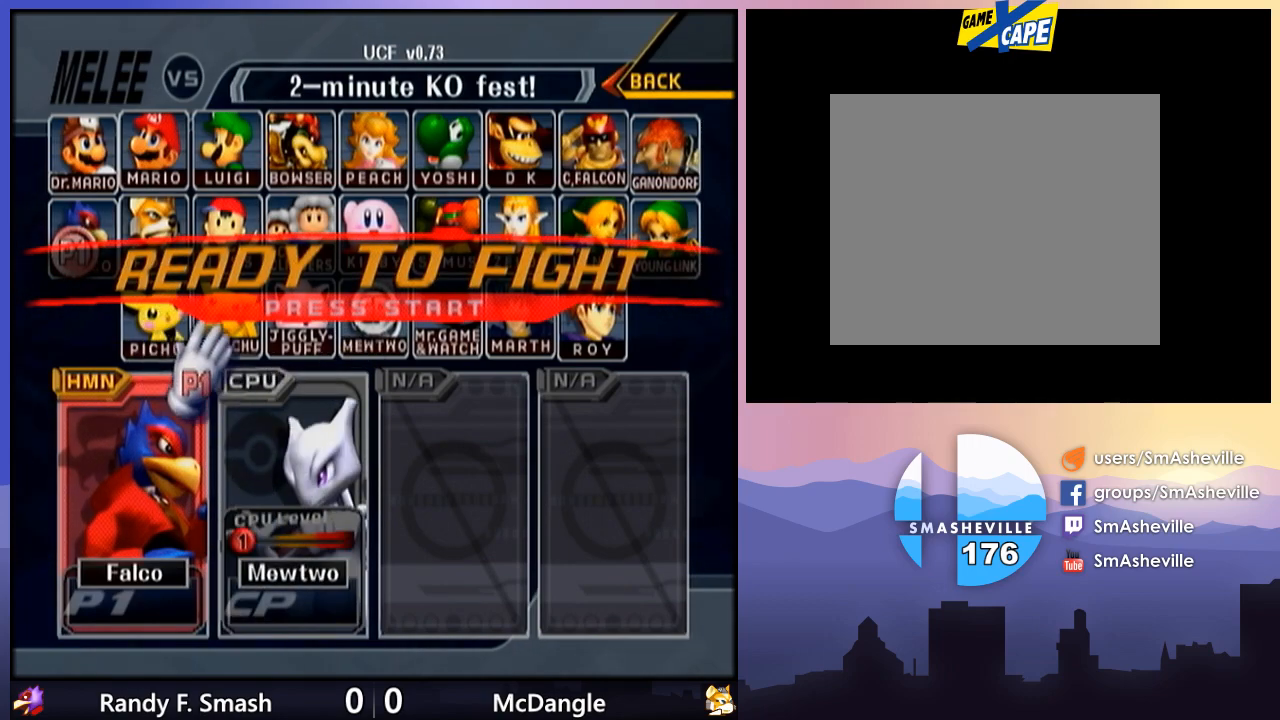
{"buttons": [], "left_stick": "center", "right_stick": "center", "events": [[217, "left_stick", "right"], [367, "left_stick", "center"]]}
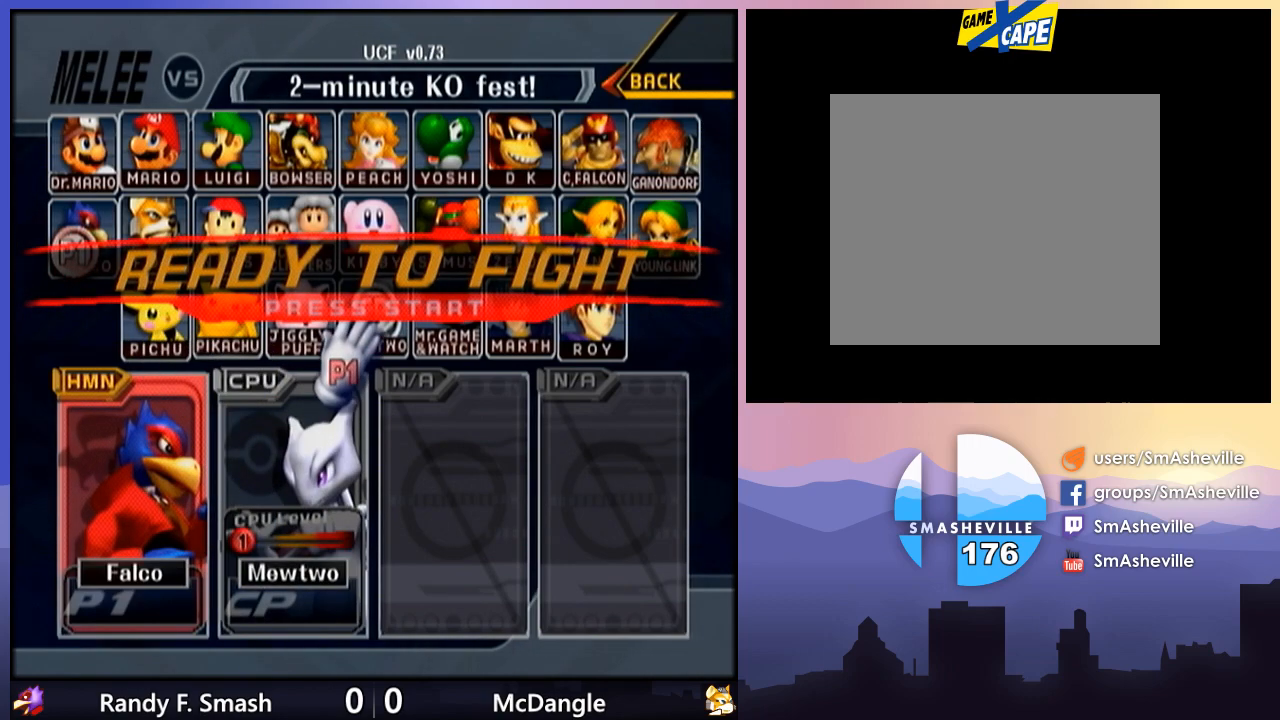
{"buttons": [], "left_stick": "center", "right_stick": "center", "events": [[133, "left_stick", "up-right"], [283, "left_stick", "center"], [350, "A", "down"], [467, "A", "up"]]}
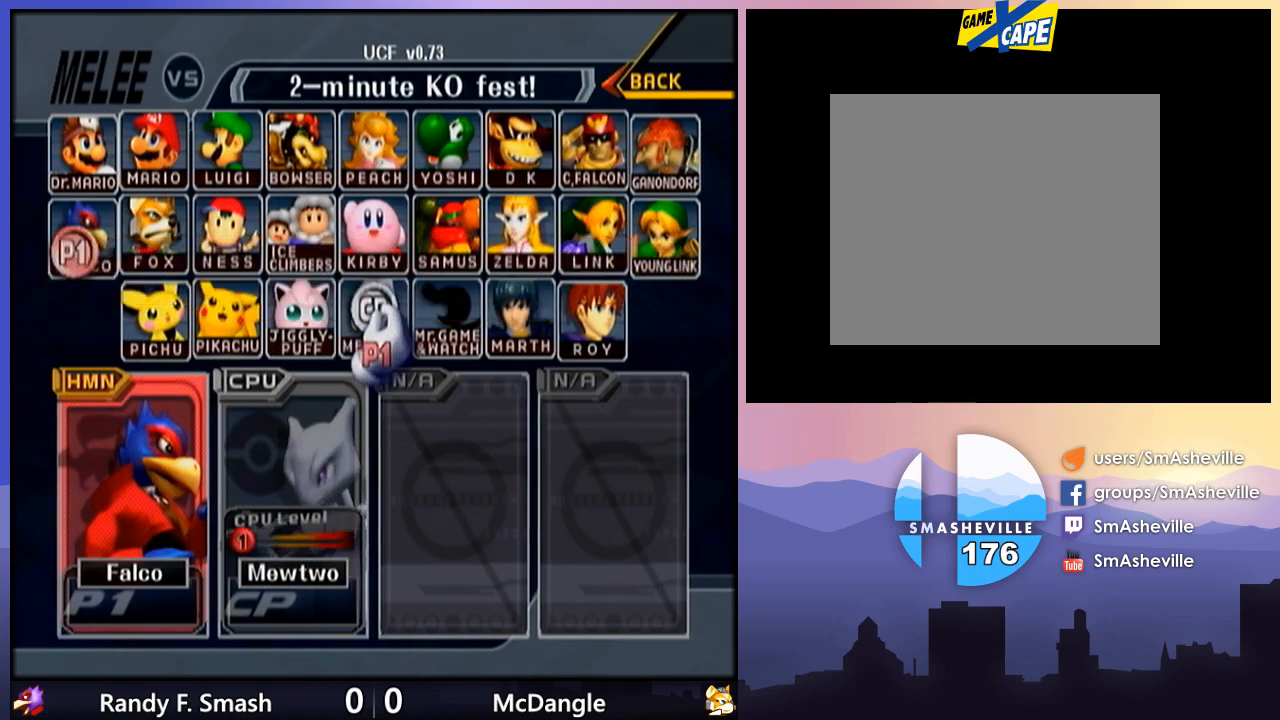
{"buttons": [], "left_stick": "center", "right_stick": "center", "events": [[217, "left_stick", "up-right"], [500, "left_stick", "center"]]}
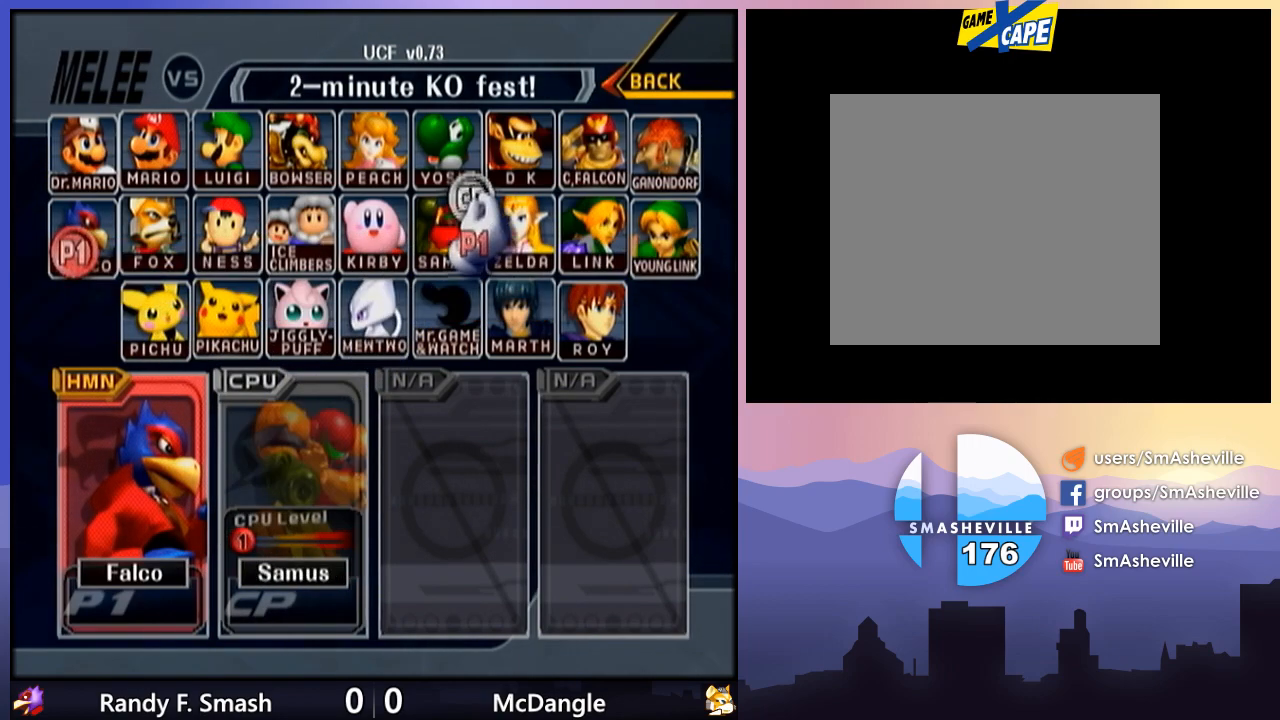
{"buttons": [], "left_stick": "center", "right_stick": "center", "events": [[150, "left_stick", "up-right"], [283, "left_stick", "center"]]}
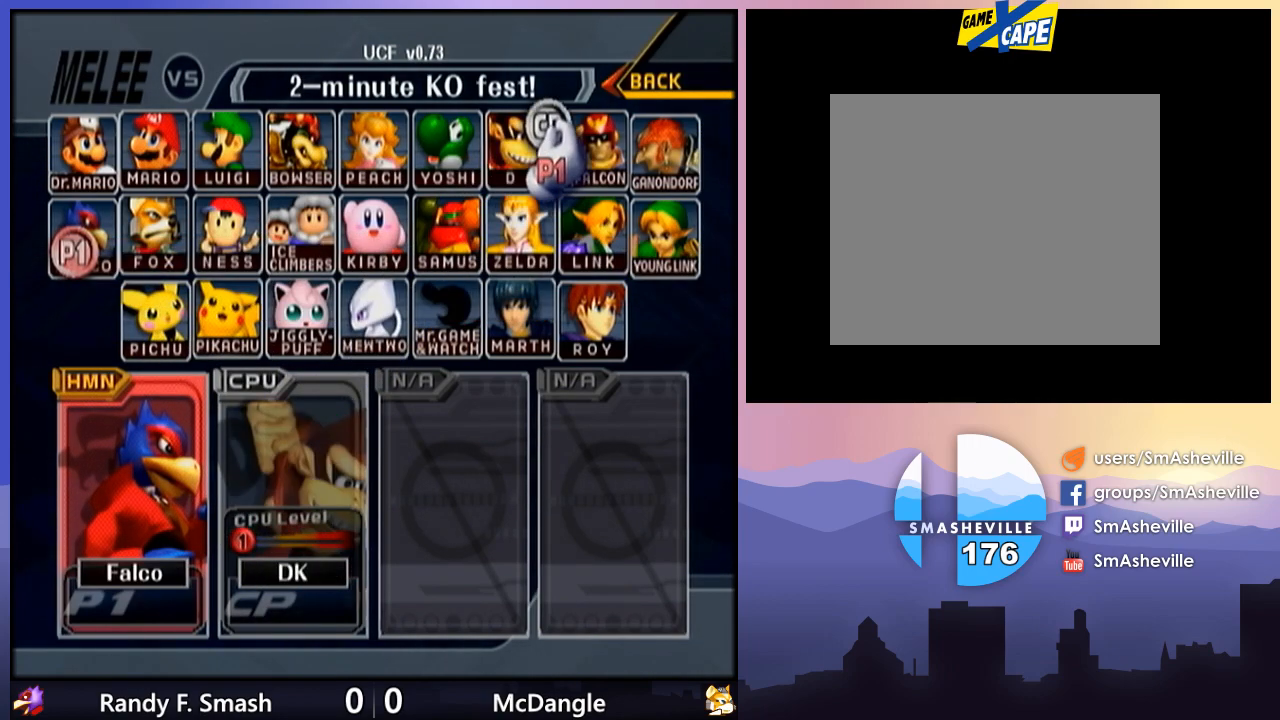
{"buttons": [], "left_stick": "center", "right_stick": "center", "events": [[33, "left_stick", "down-left"], [150, "left_stick", "center"], [283, "left_stick", "right"], [417, "left_stick", "center"]]}
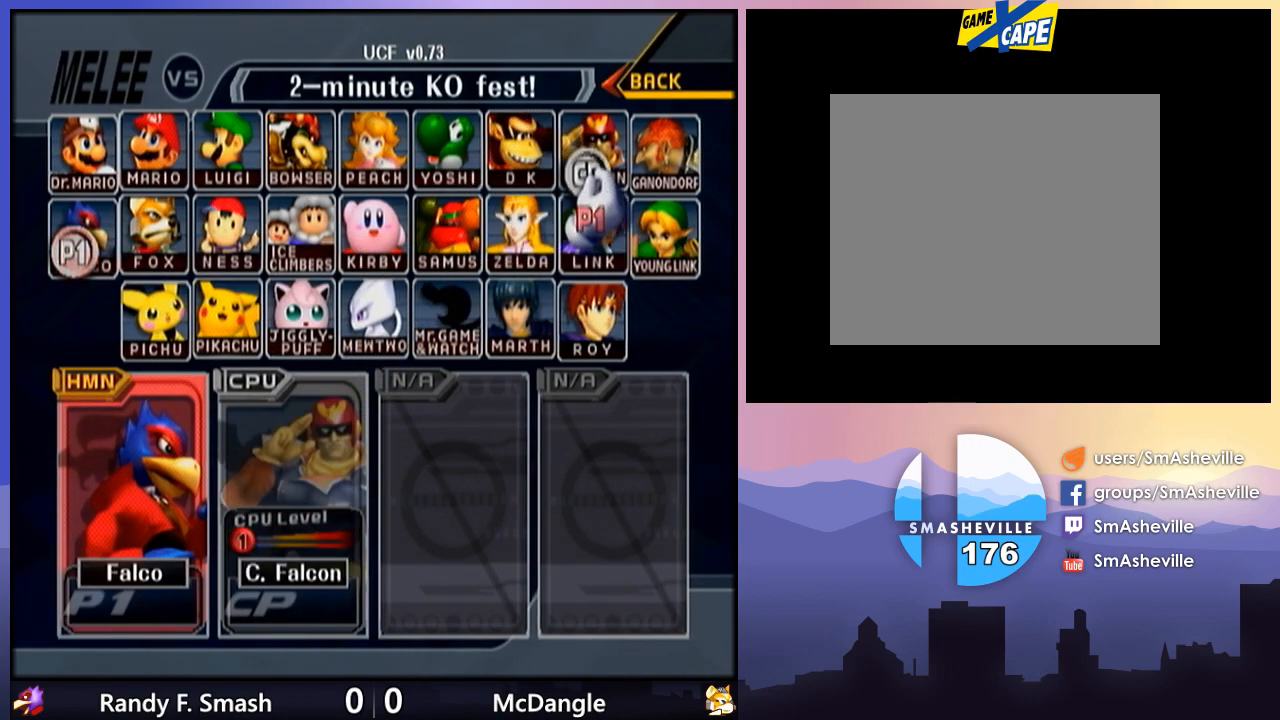
{"buttons": [], "left_stick": "center", "right_stick": "center", "events": [[67, "left_stick", "up"], [150, "left_stick", "center"], [250, "A", "down"], [333, "A", "up"]]}
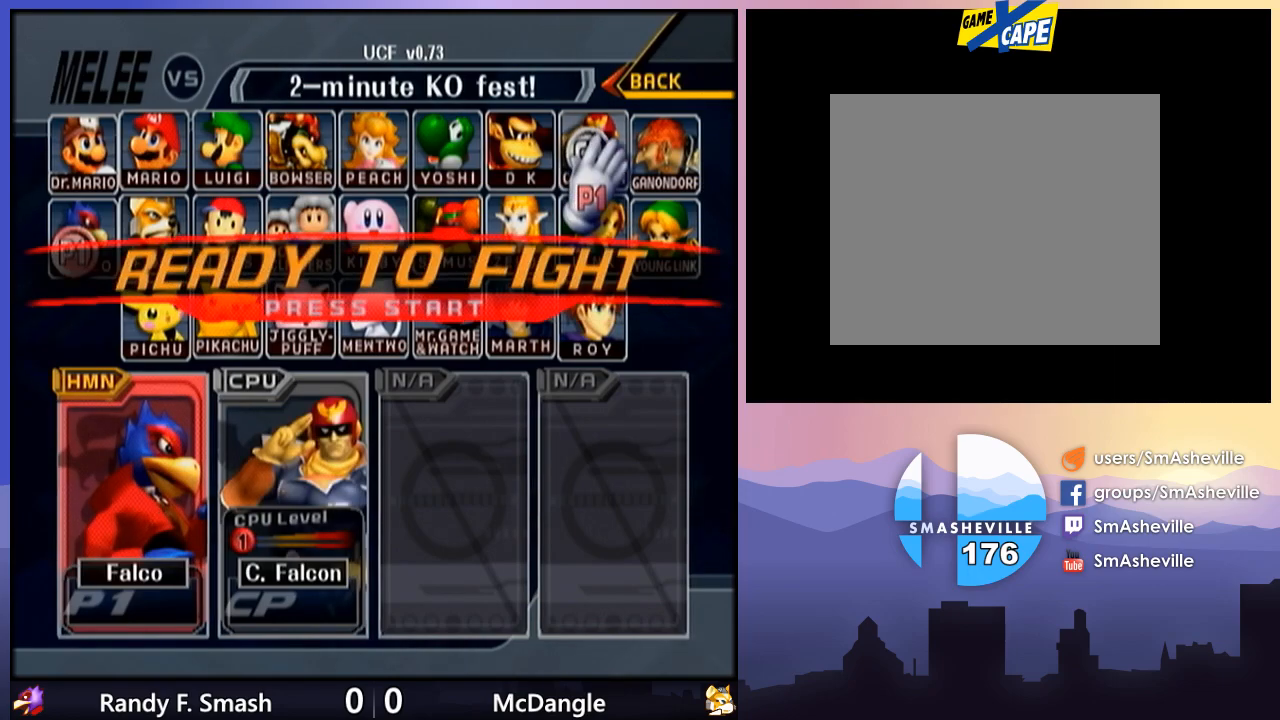
{"buttons": [], "left_stick": "center", "right_stick": "center", "events": [[33, "START", "down"], [217, "START", "up"]]}
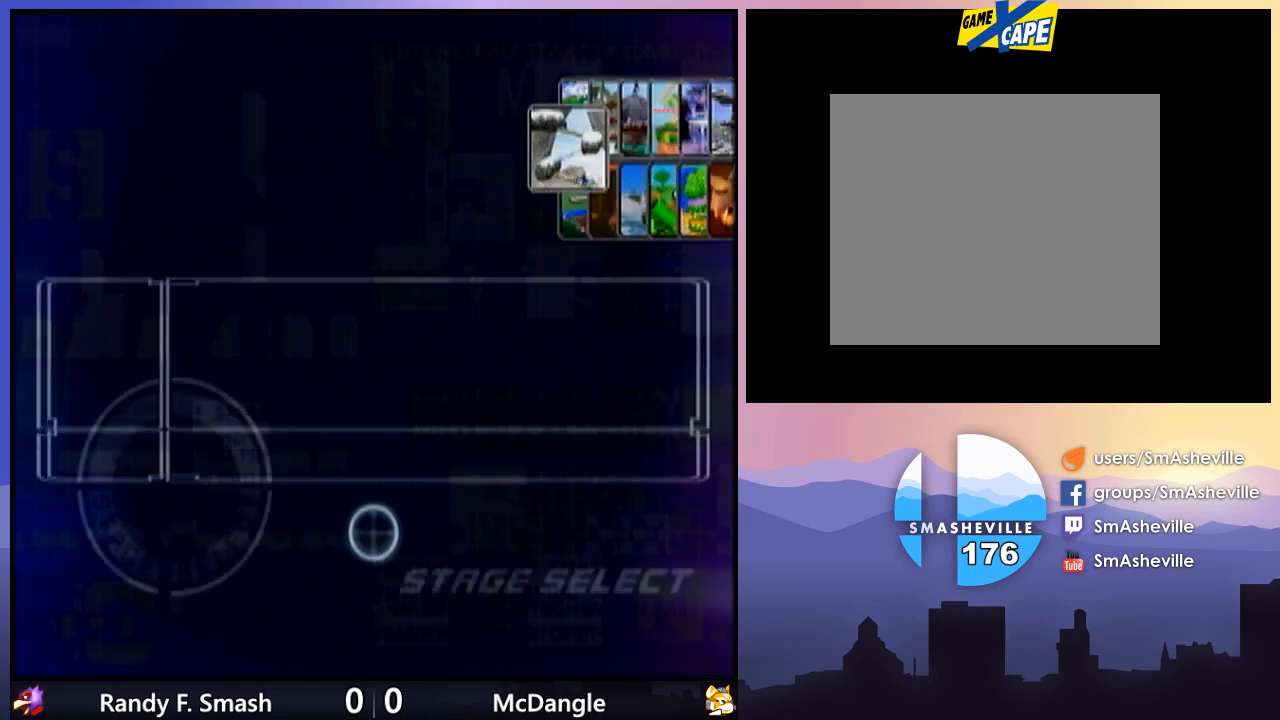
{"buttons": [], "left_stick": "up", "right_stick": "center", "events": [[150, "left_stick", "up-right"], [283, "left_stick", "up"]]}
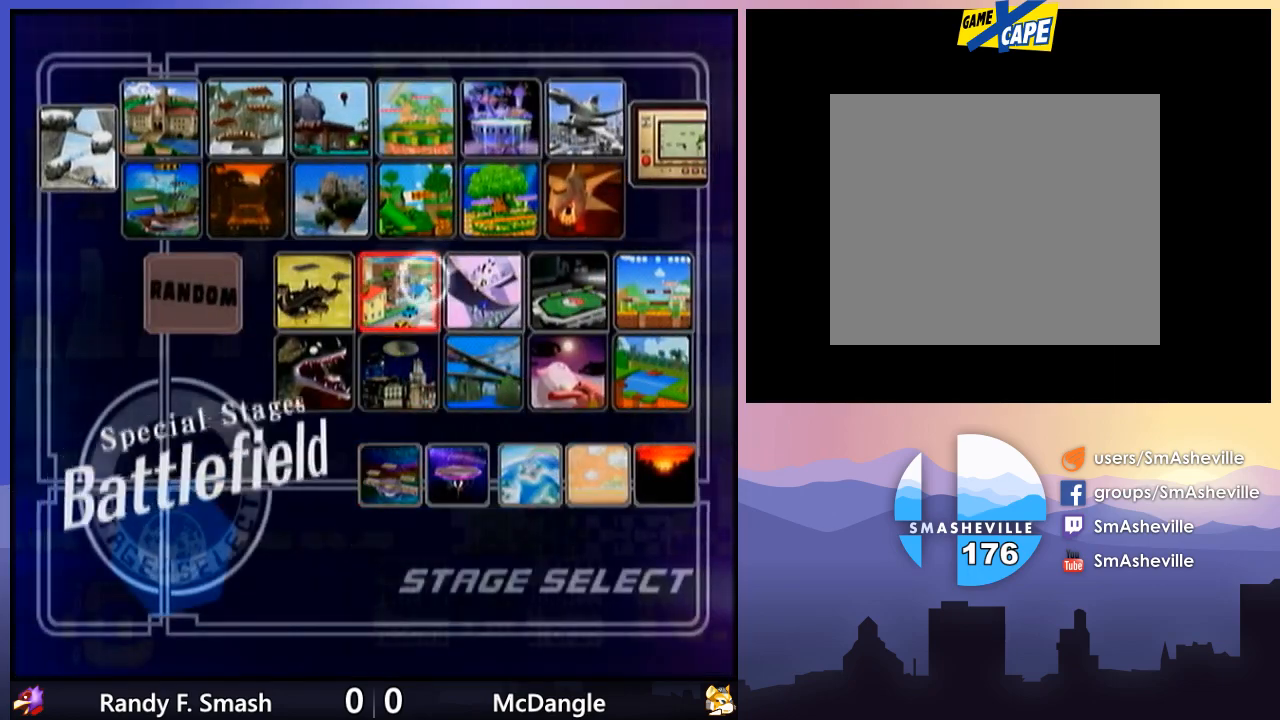
{"buttons": ["A"], "left_stick": "center", "right_stick": "center", "events": [[67, "left_stick", "center"], [217, "A", "down"]]}
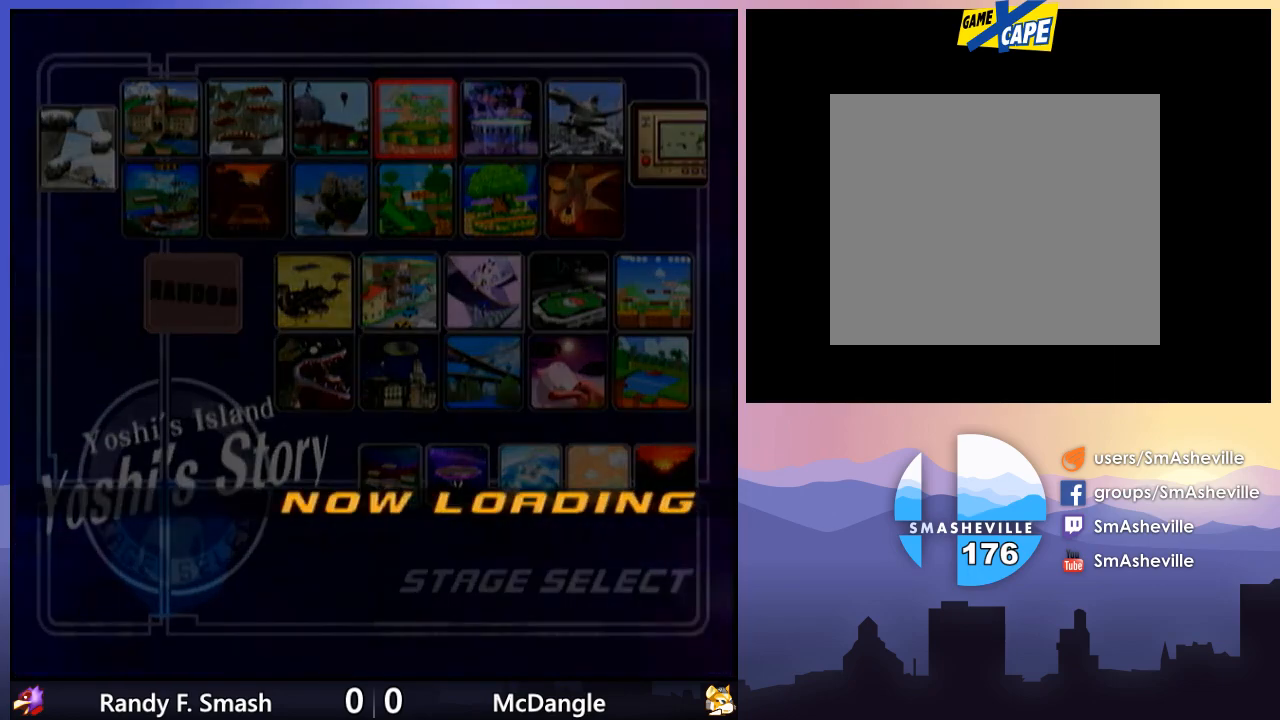
{"buttons": ["A"], "left_stick": "center", "right_stick": "center", "events": []}
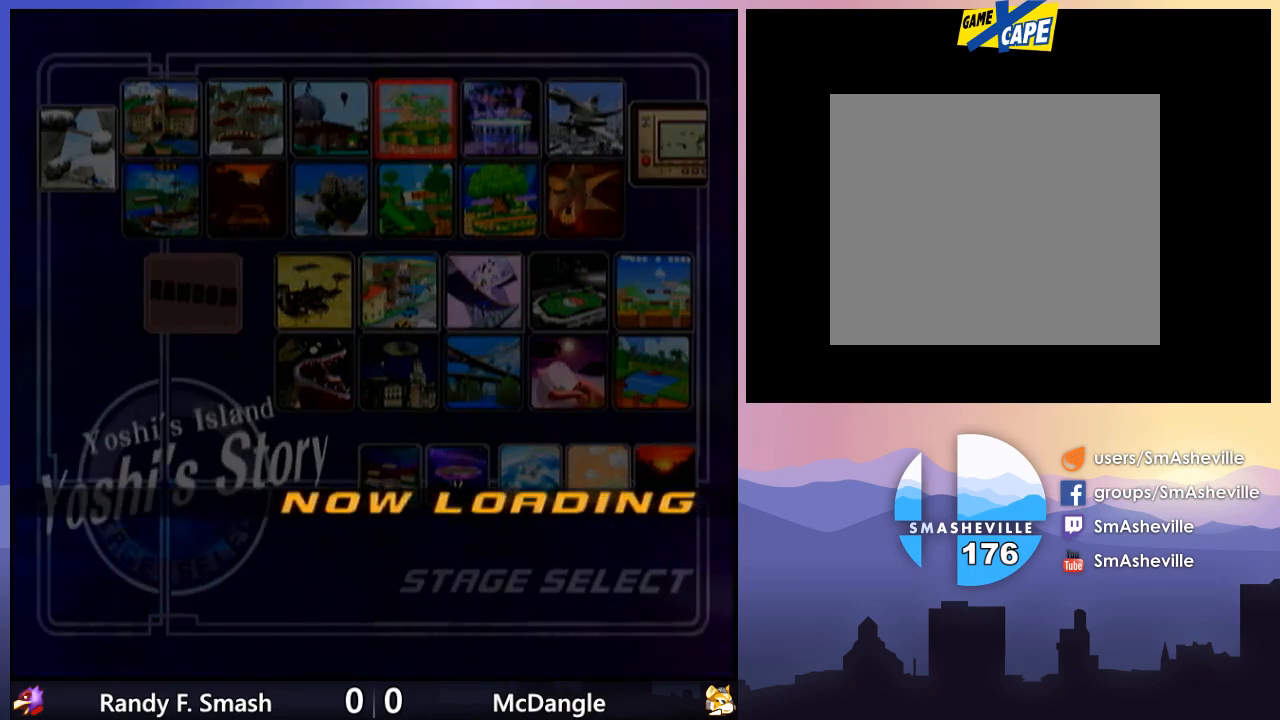
{"buttons": ["A"], "left_stick": "center", "right_stick": "center", "events": []}
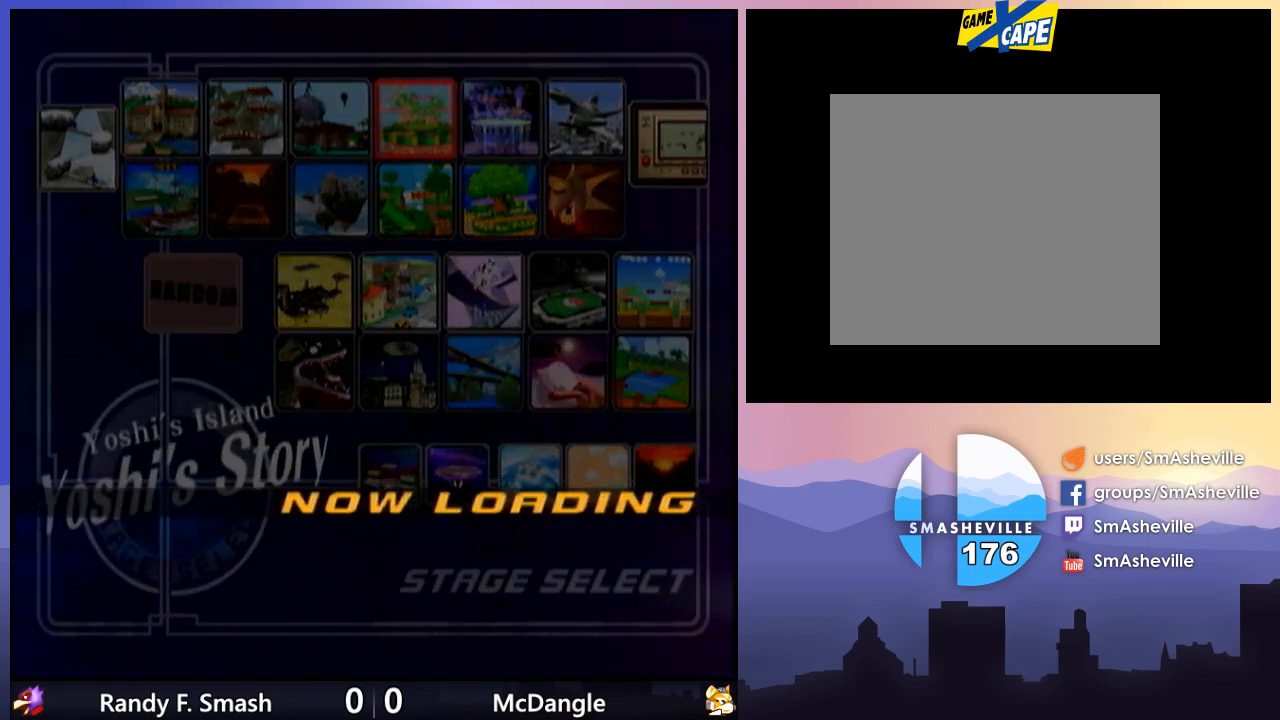
{"buttons": ["A"], "left_stick": "center", "right_stick": "center", "events": []}
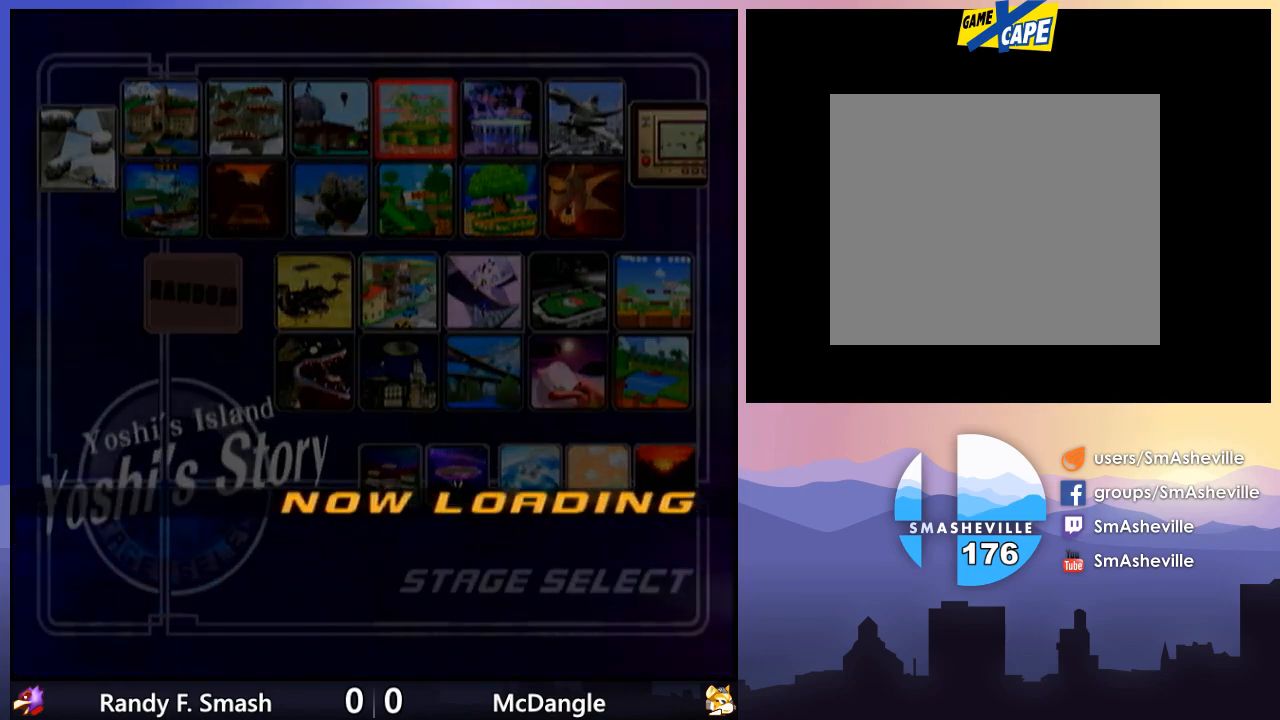
{"buttons": ["A"], "left_stick": "center", "right_stick": "center", "events": []}